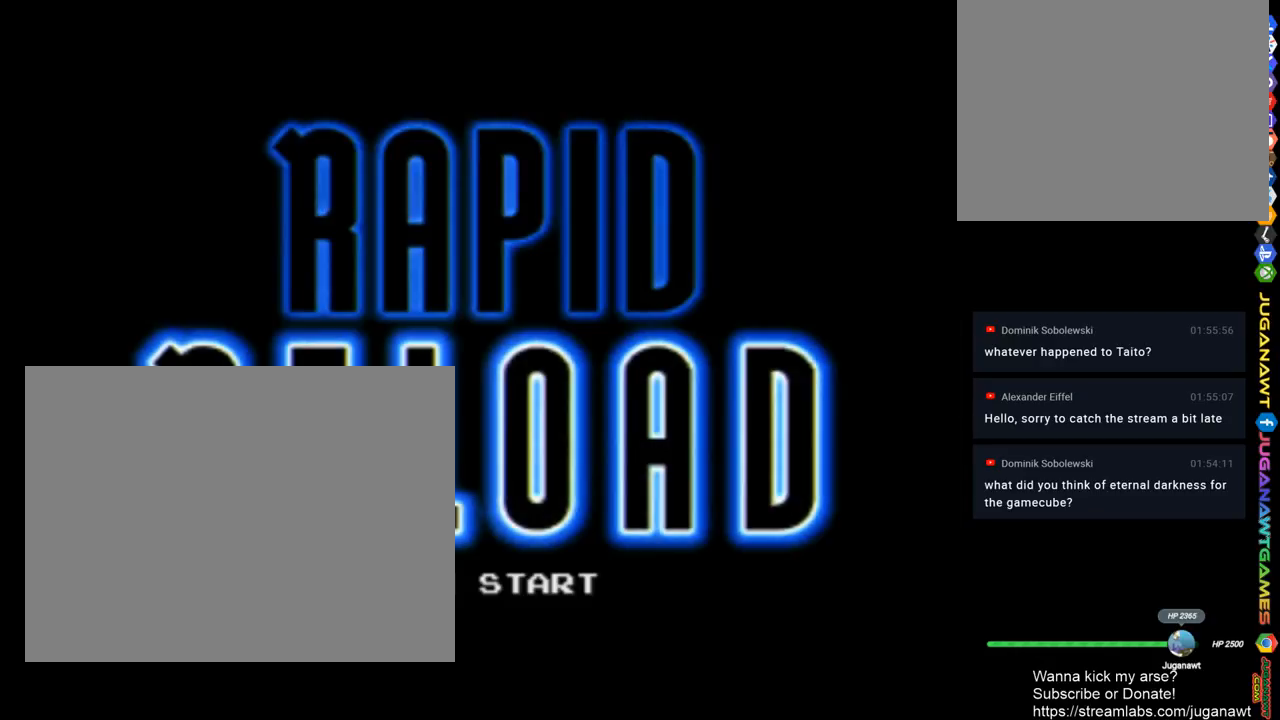
Gameplay with a controller (PlayStation layout); each line is a JSON object with the inputs held at the frame after it. "events" lists button and stick changes between this image and that frame as [ms after this image, input, new state], when the widget could be followed in between.
{"buttons": ["L2", "START"], "left_stick": "center", "right_stick": "center", "events": [[417, "L2", "down"], [450, "START", "down"]]}
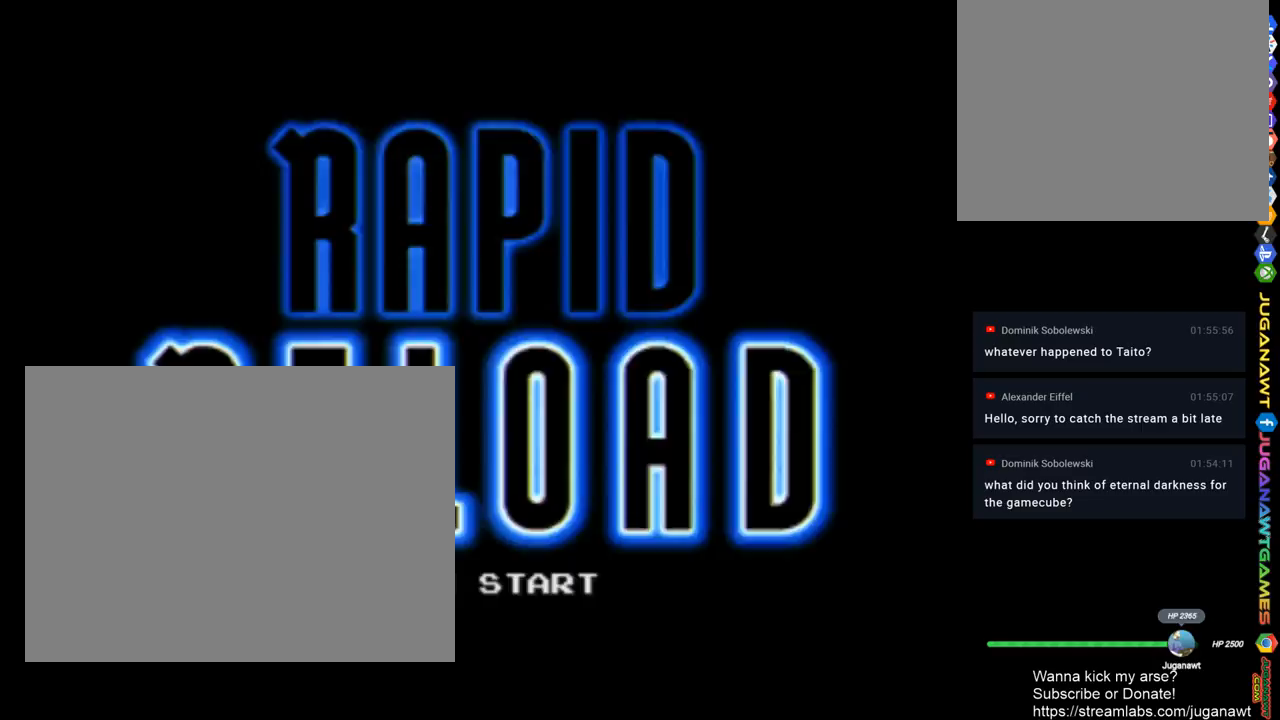
{"buttons": [], "left_stick": "center", "right_stick": "center", "events": [[17, "L2", "up"], [150, "START", "up"]]}
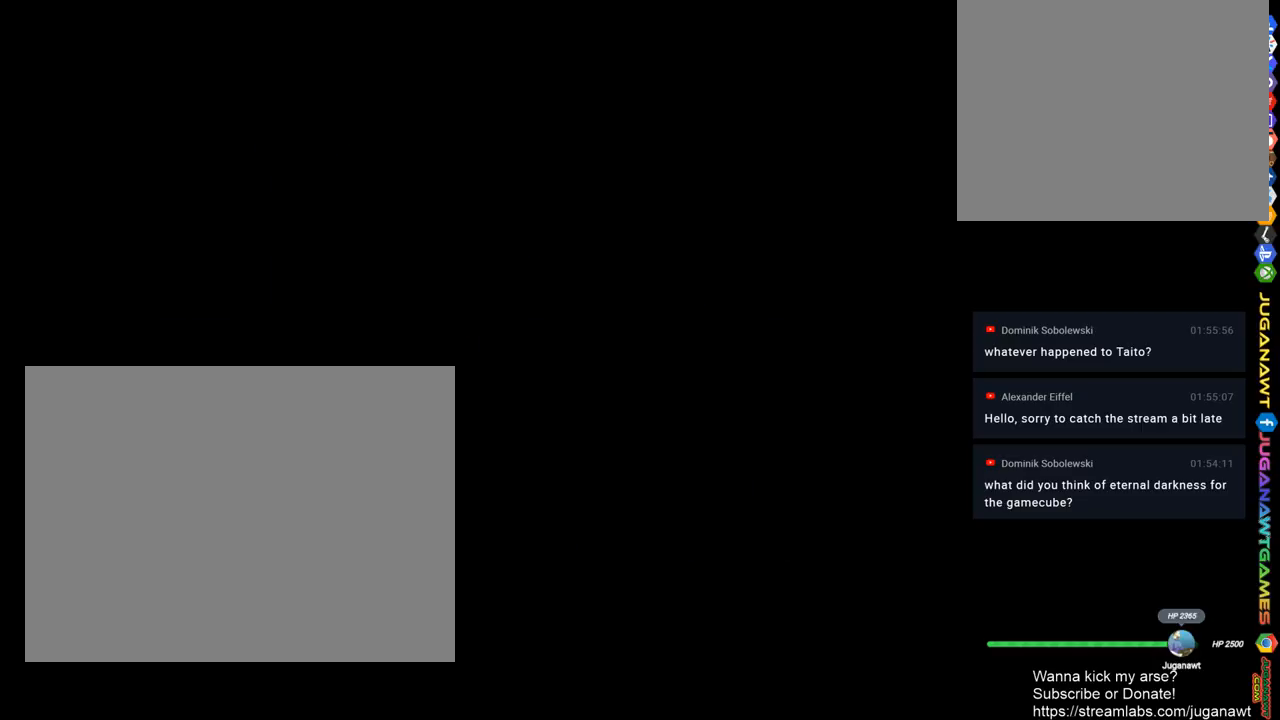
{"buttons": [], "left_stick": "center", "right_stick": "center", "events": []}
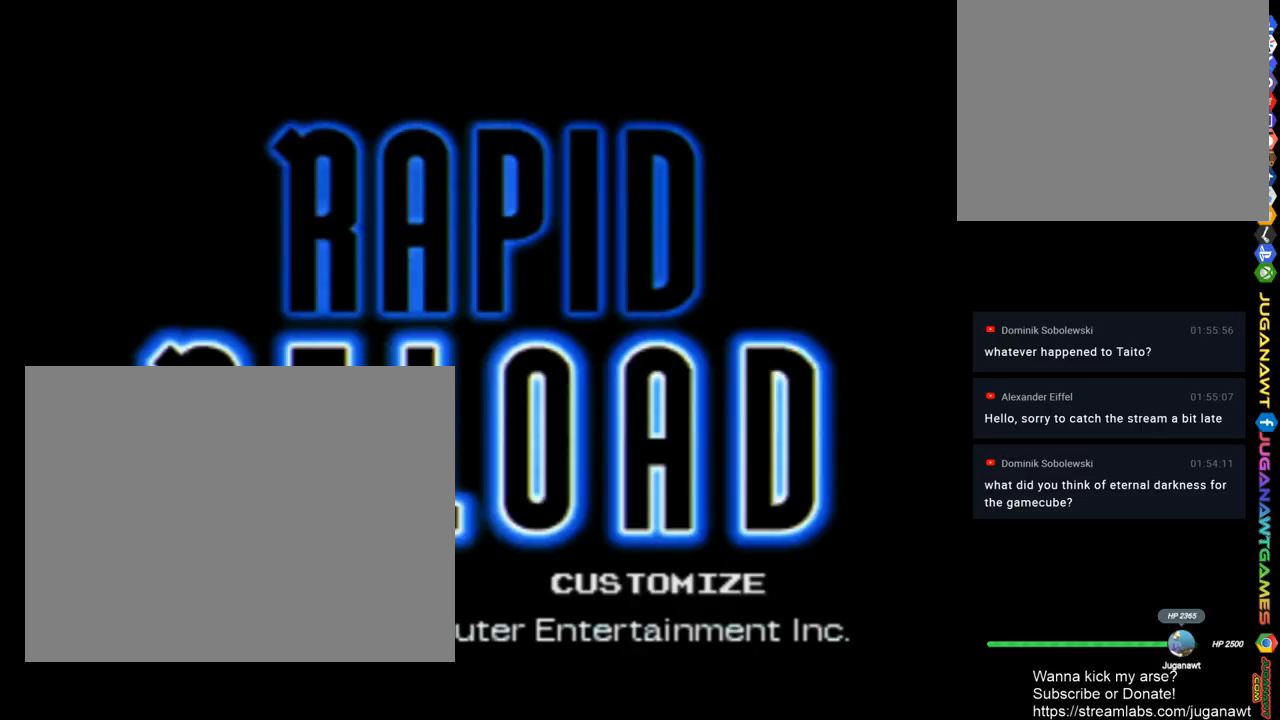
{"buttons": [], "left_stick": "center", "right_stick": "center", "events": []}
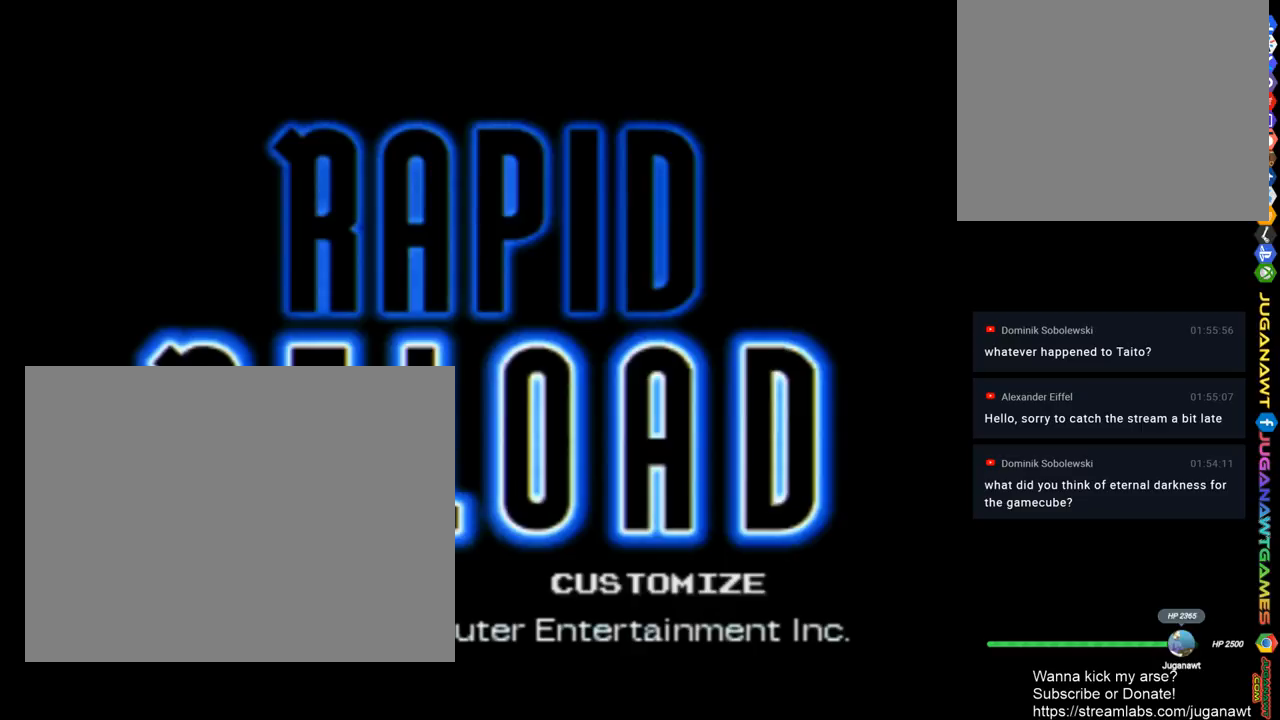
{"buttons": [], "left_stick": "center", "right_stick": "center", "events": [[83, "START", "down"], [183, "START", "up"]]}
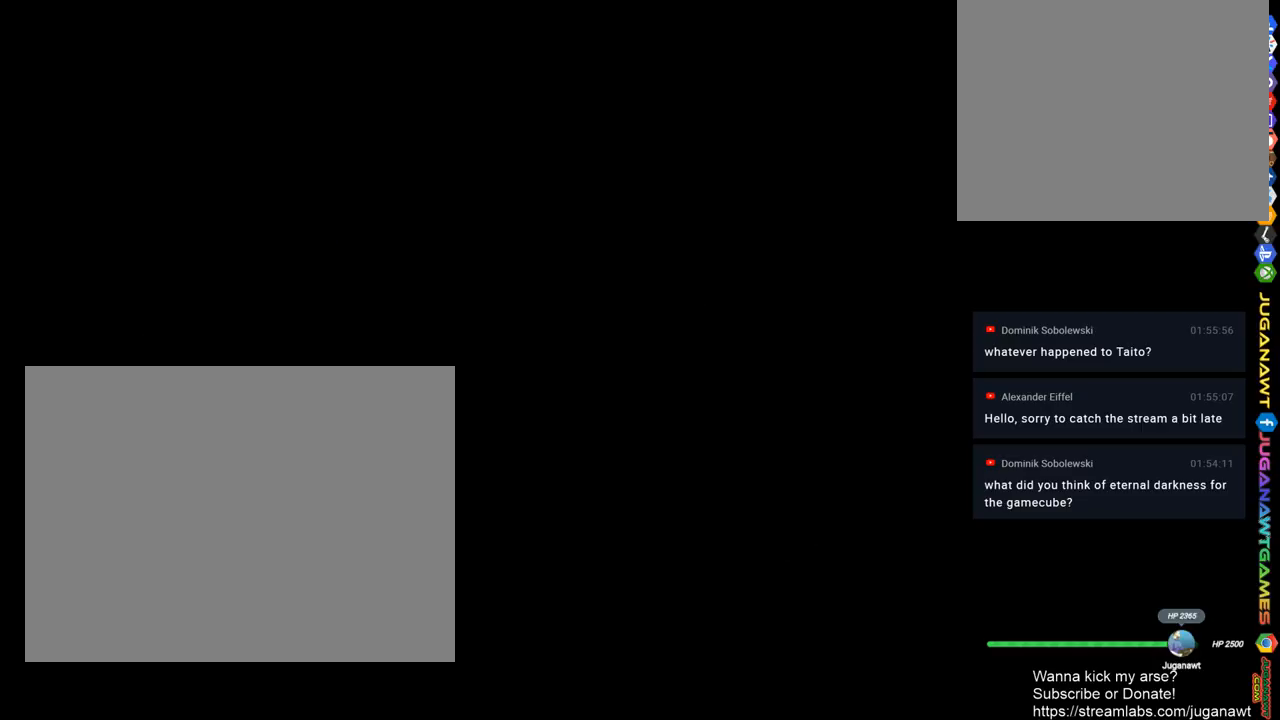
{"buttons": [], "left_stick": "center", "right_stick": "center", "events": []}
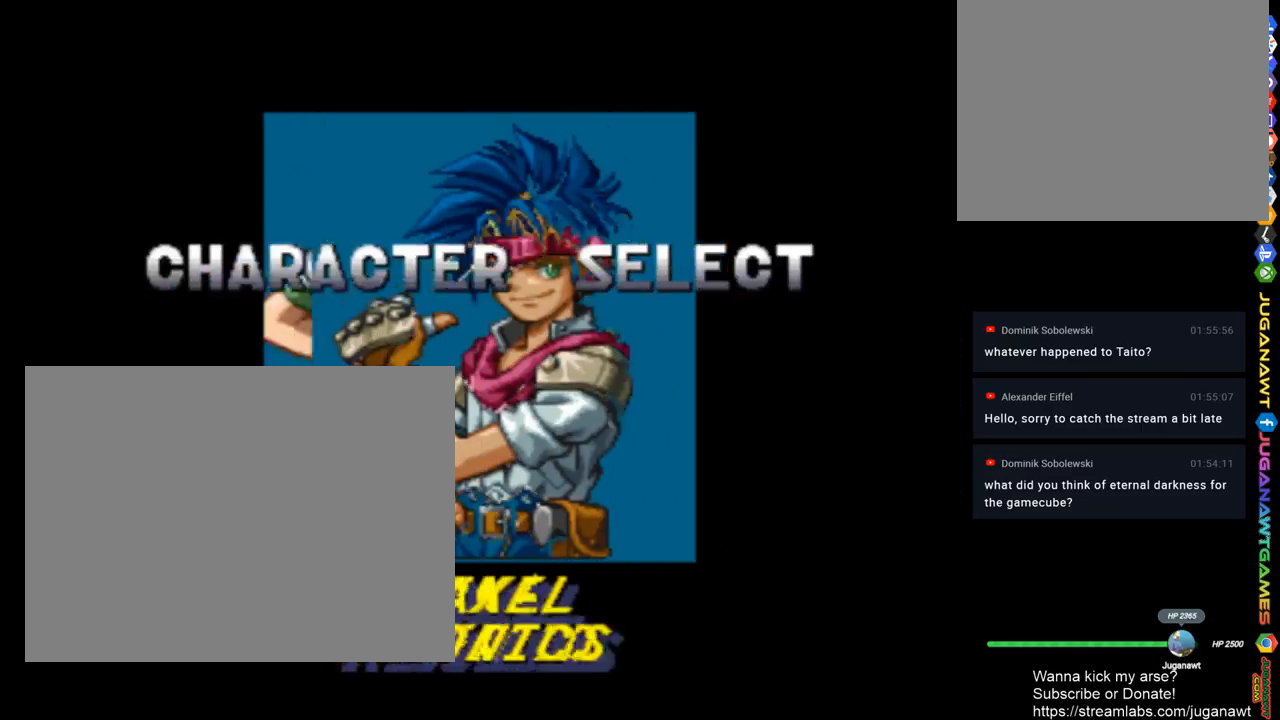
{"buttons": [], "left_stick": "center", "right_stick": "center", "events": []}
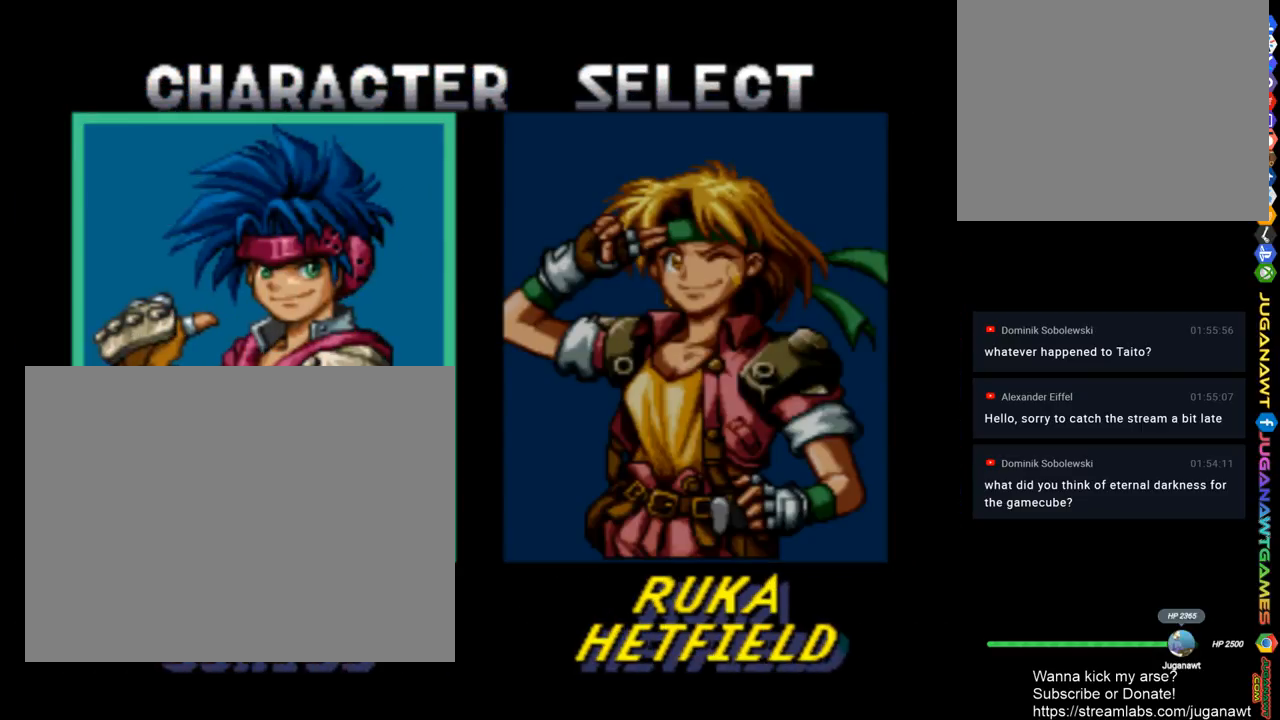
{"buttons": ["DPAD_RIGHT"], "left_stick": "center", "right_stick": "center", "events": [[417, "DPAD_RIGHT", "down"]]}
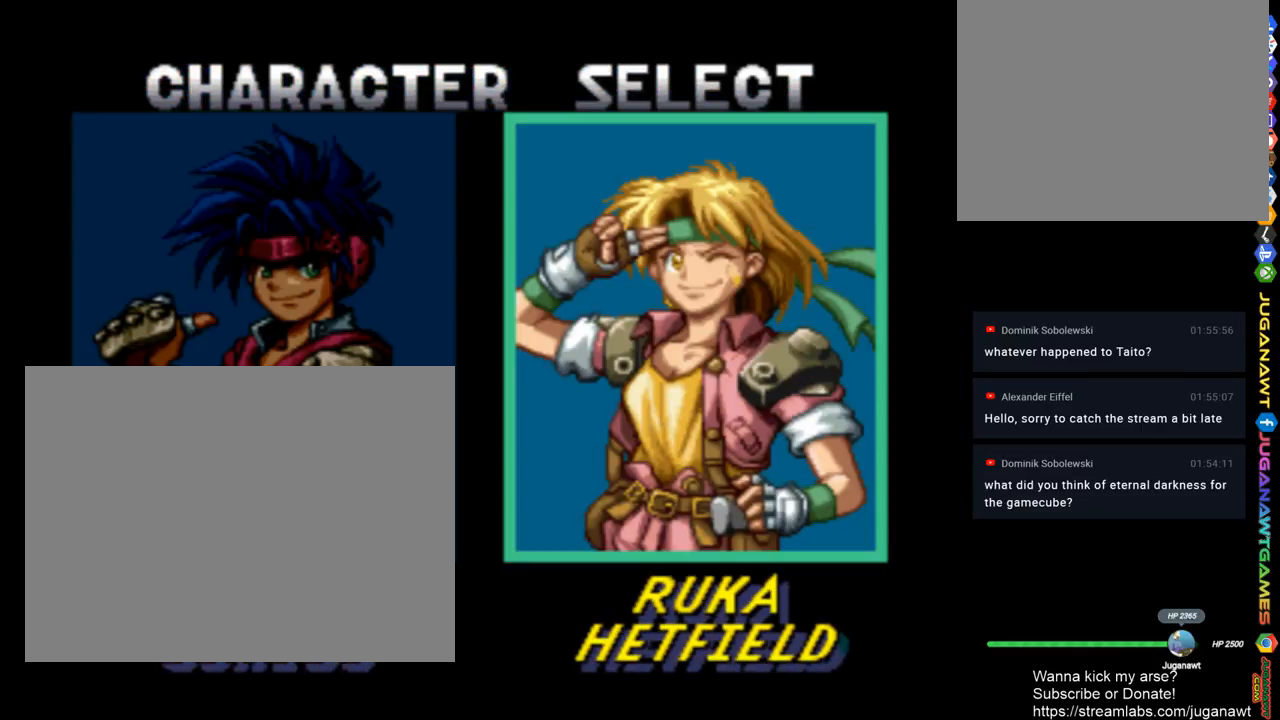
{"buttons": [], "left_stick": "center", "right_stick": "center", "events": [[83, "DPAD_RIGHT", "up"], [333, "DPAD_LEFT", "down"], [417, "DPAD_LEFT", "up"]]}
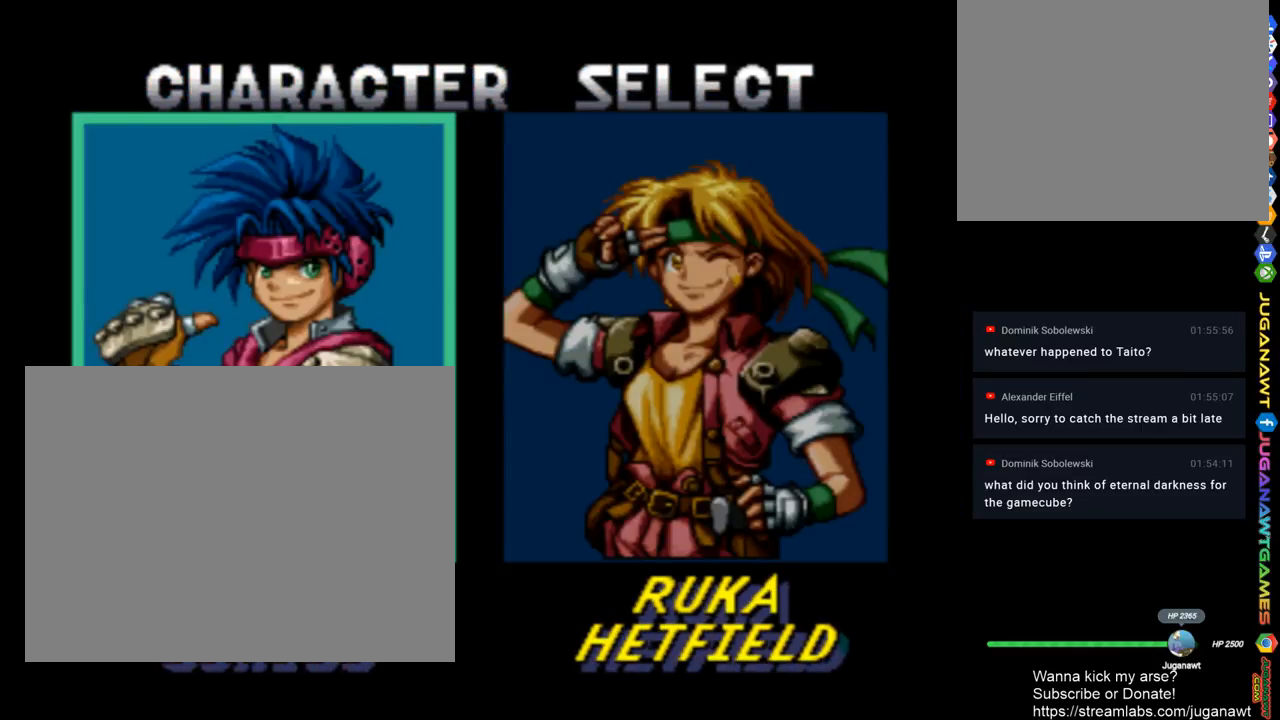
{"buttons": [], "left_stick": "center", "right_stick": "center", "events": []}
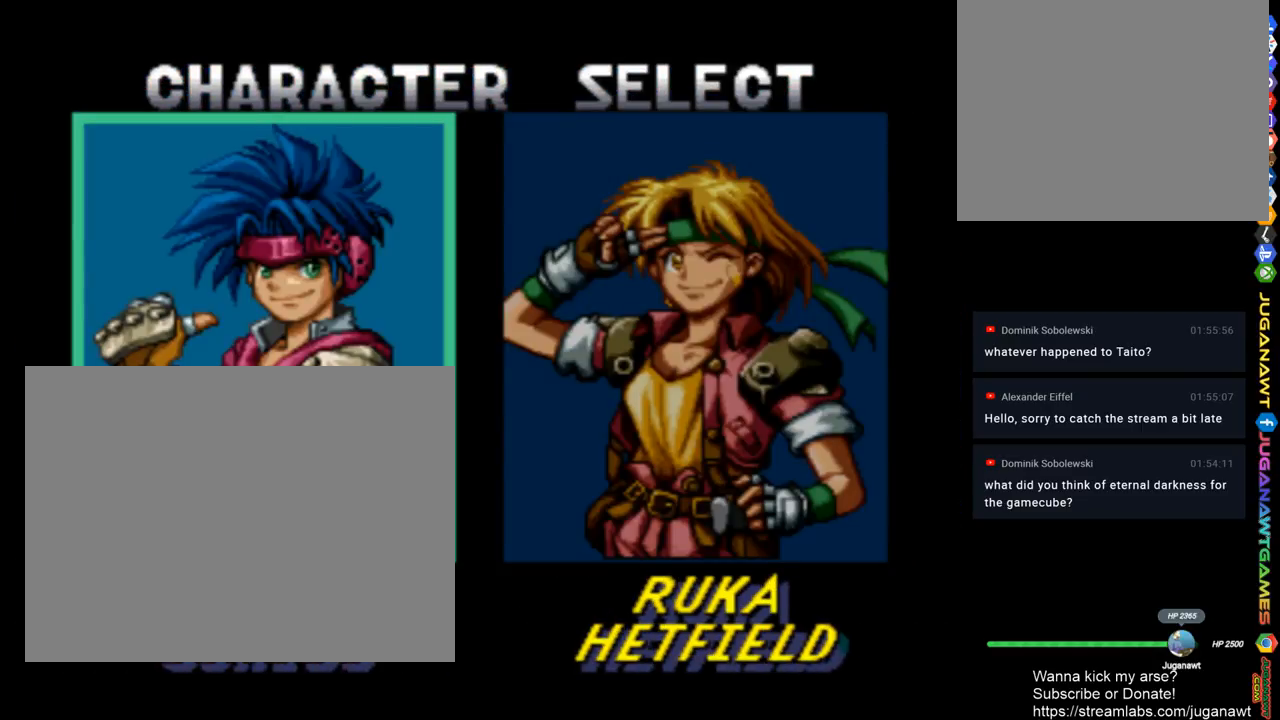
{"buttons": [], "left_stick": "center", "right_stick": "center", "events": []}
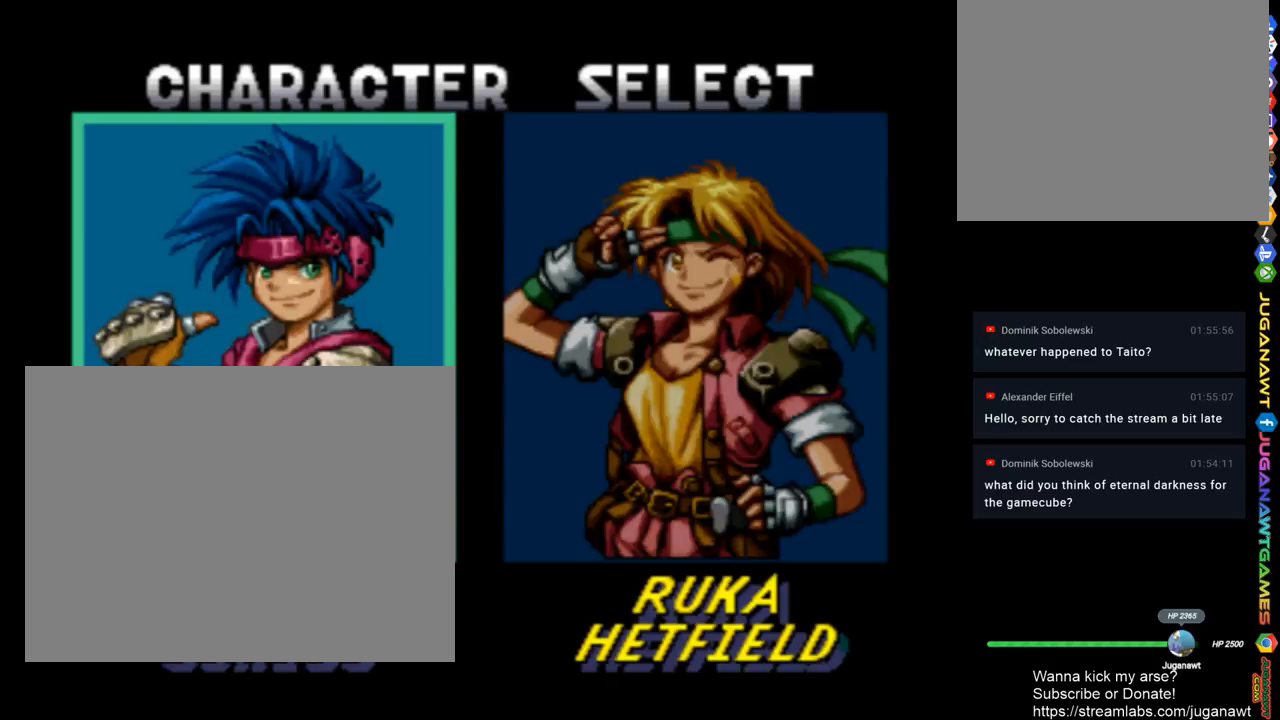
{"buttons": [], "left_stick": "center", "right_stick": "center", "events": [[50, "DPAD_RIGHT", "down"], [150, "DPAD_RIGHT", "up"]]}
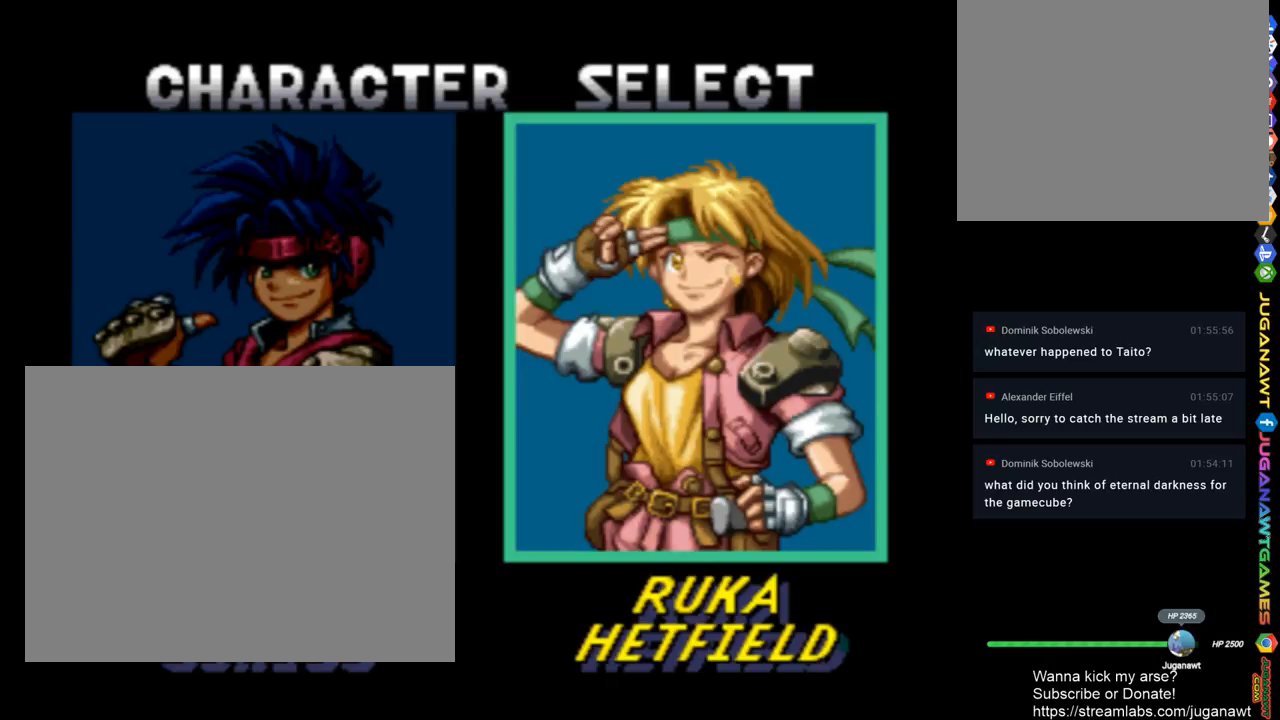
{"buttons": [], "left_stick": "center", "right_stick": "center", "events": []}
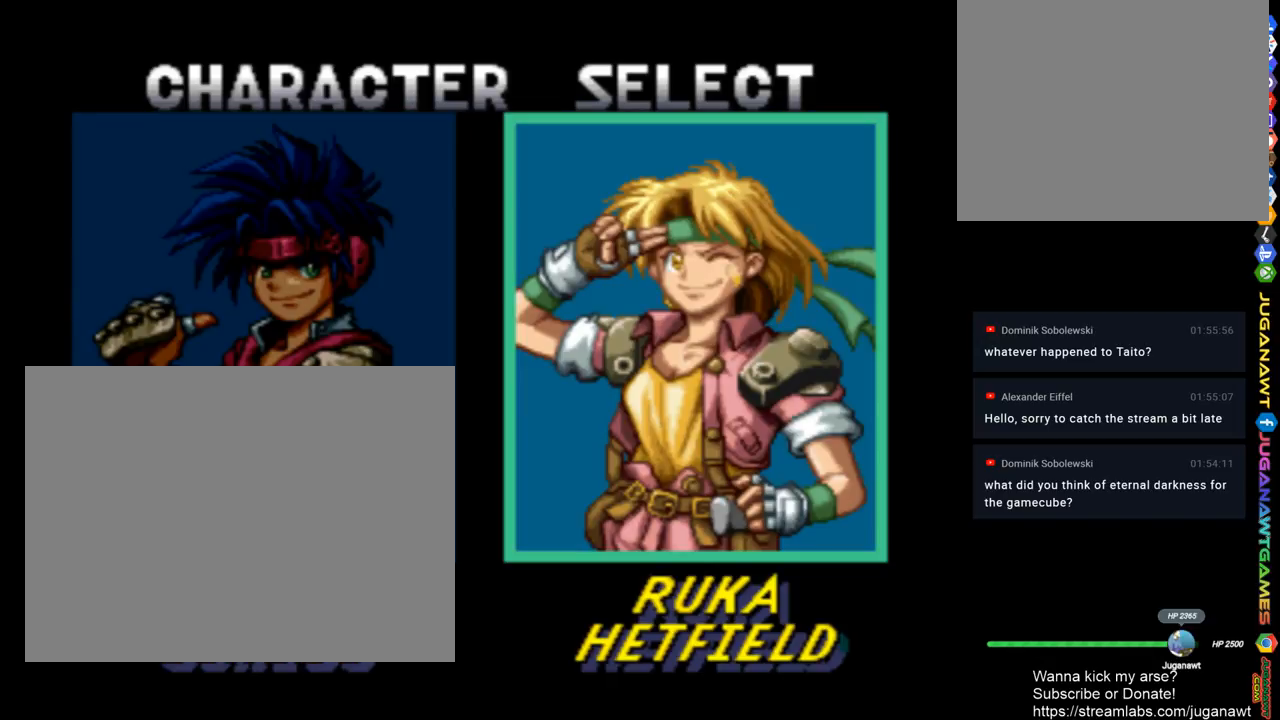
{"buttons": [], "left_stick": "center", "right_stick": "center", "events": [[17, "DPAD_LEFT", "down"], [150, "DPAD_LEFT", "up"]]}
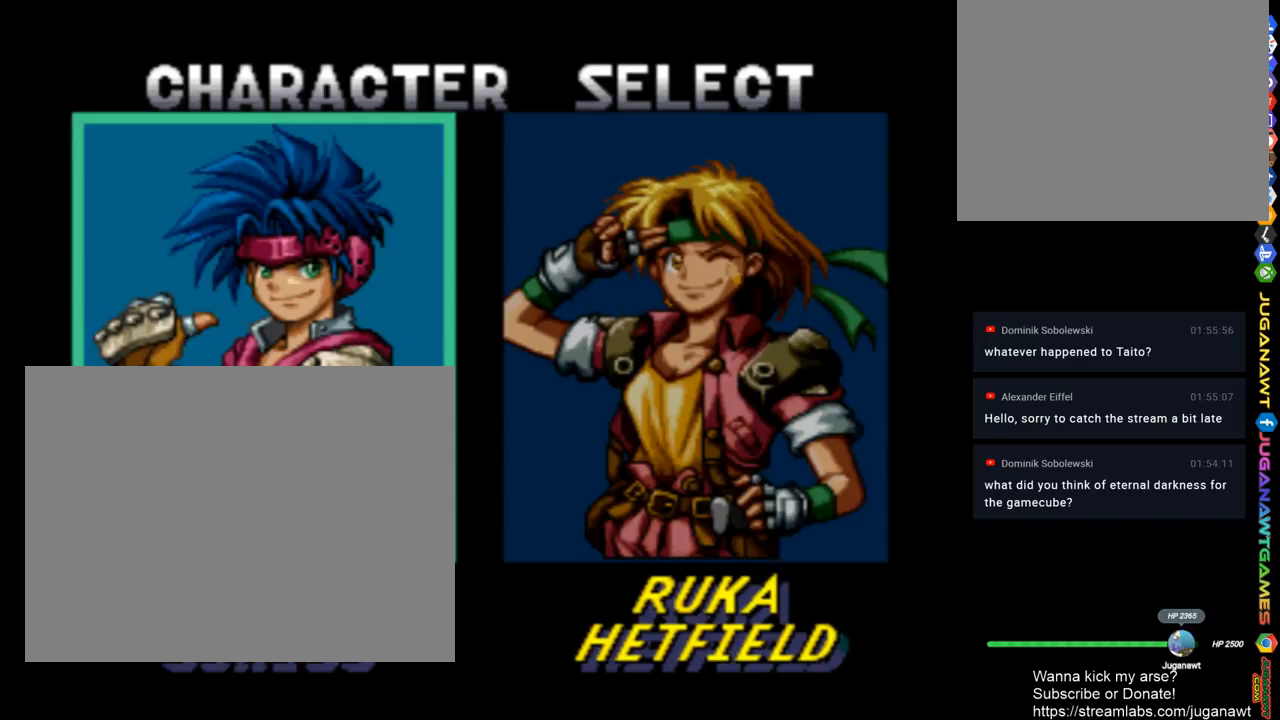
{"buttons": [], "left_stick": "center", "right_stick": "center", "events": []}
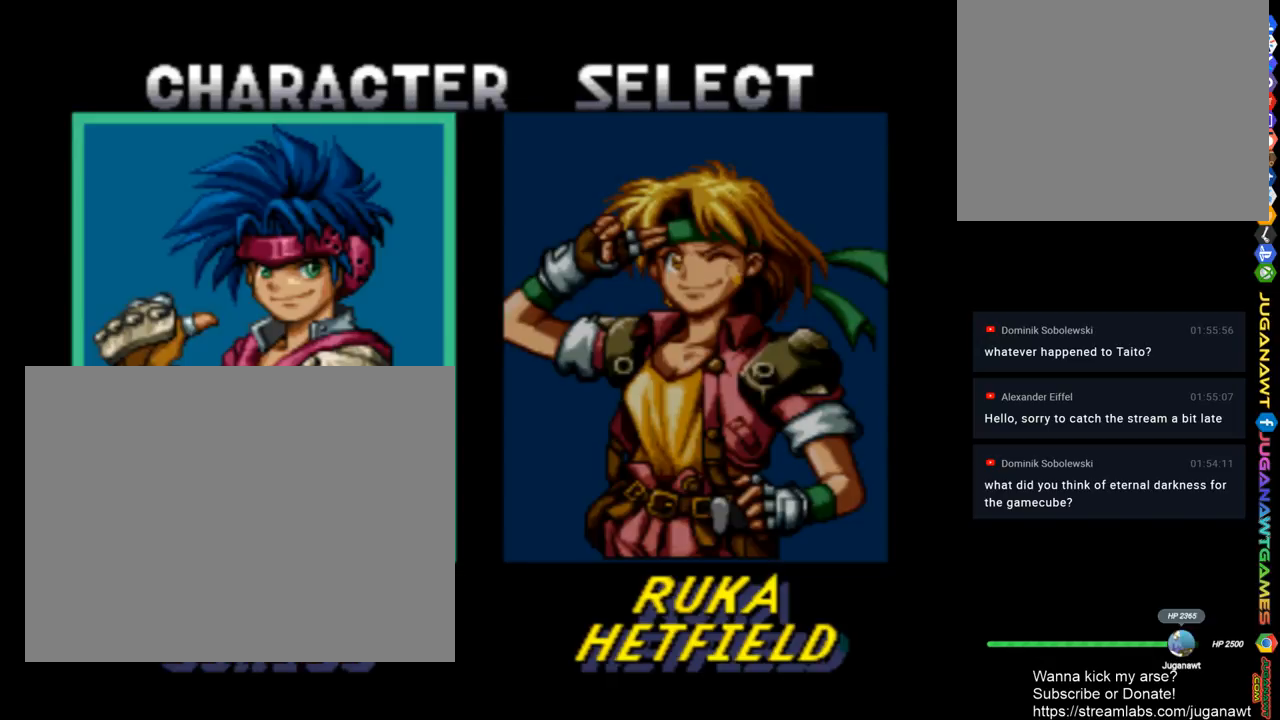
{"buttons": [], "left_stick": "center", "right_stick": "center", "events": []}
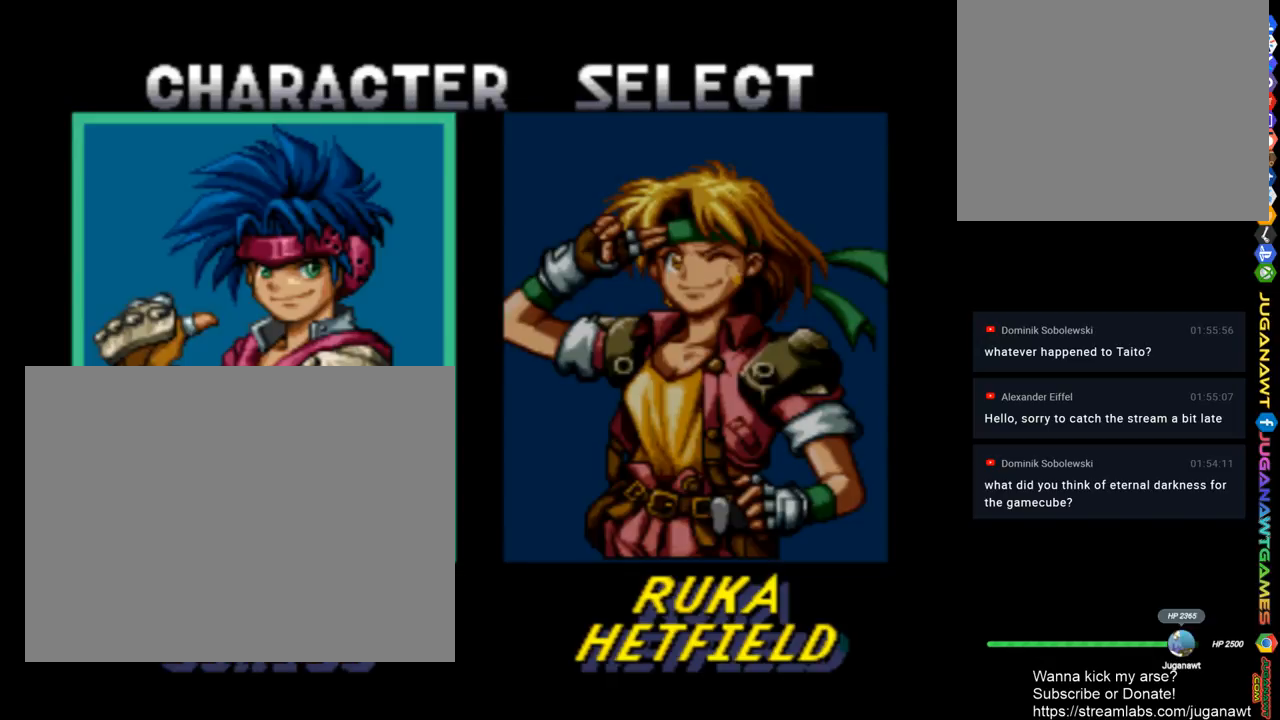
{"buttons": [], "left_stick": "center", "right_stick": "center", "events": []}
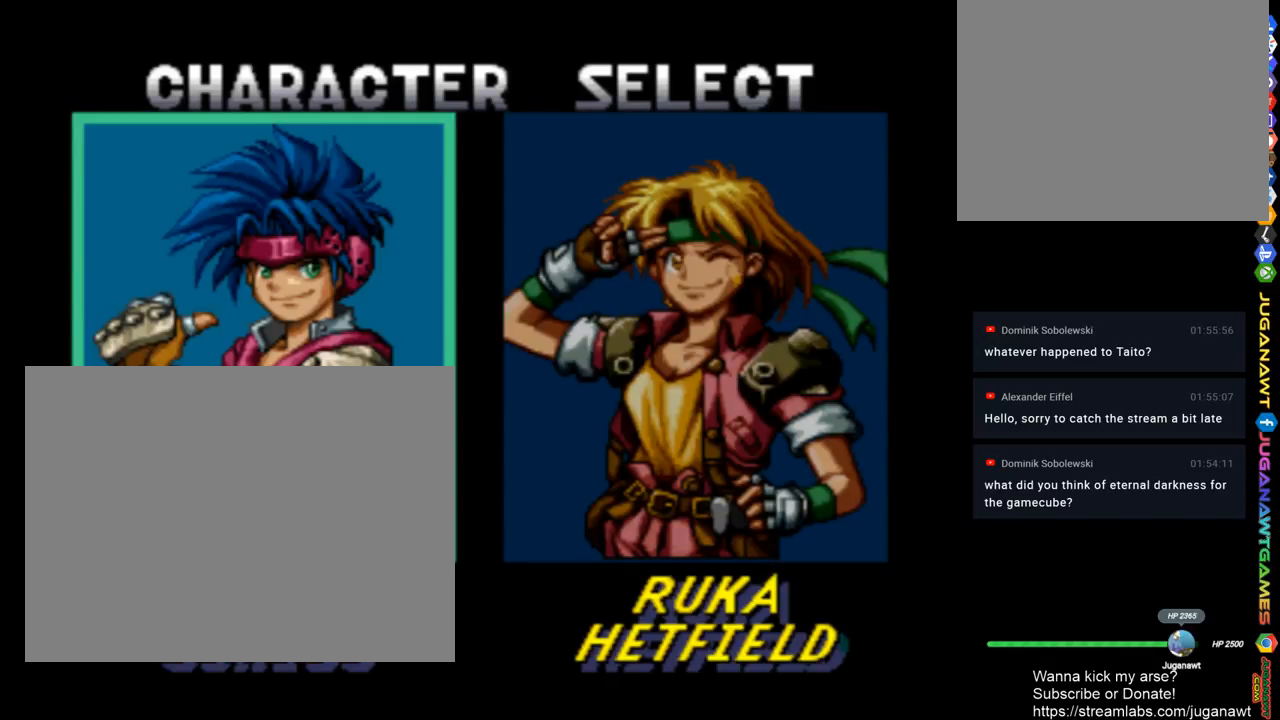
{"buttons": ["CIRCLE"], "left_stick": "center", "right_stick": "center", "events": [[383, "CIRCLE", "down"]]}
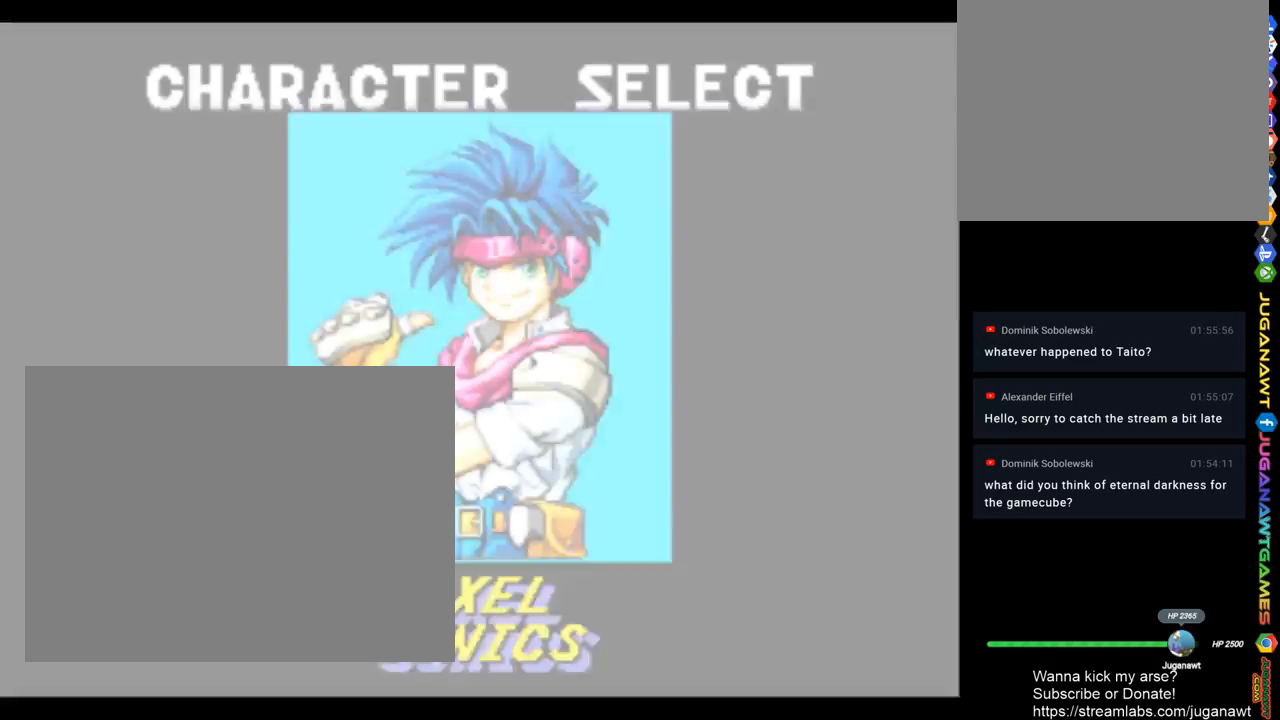
{"buttons": [], "left_stick": "center", "right_stick": "center", "events": [[17, "CIRCLE", "up"]]}